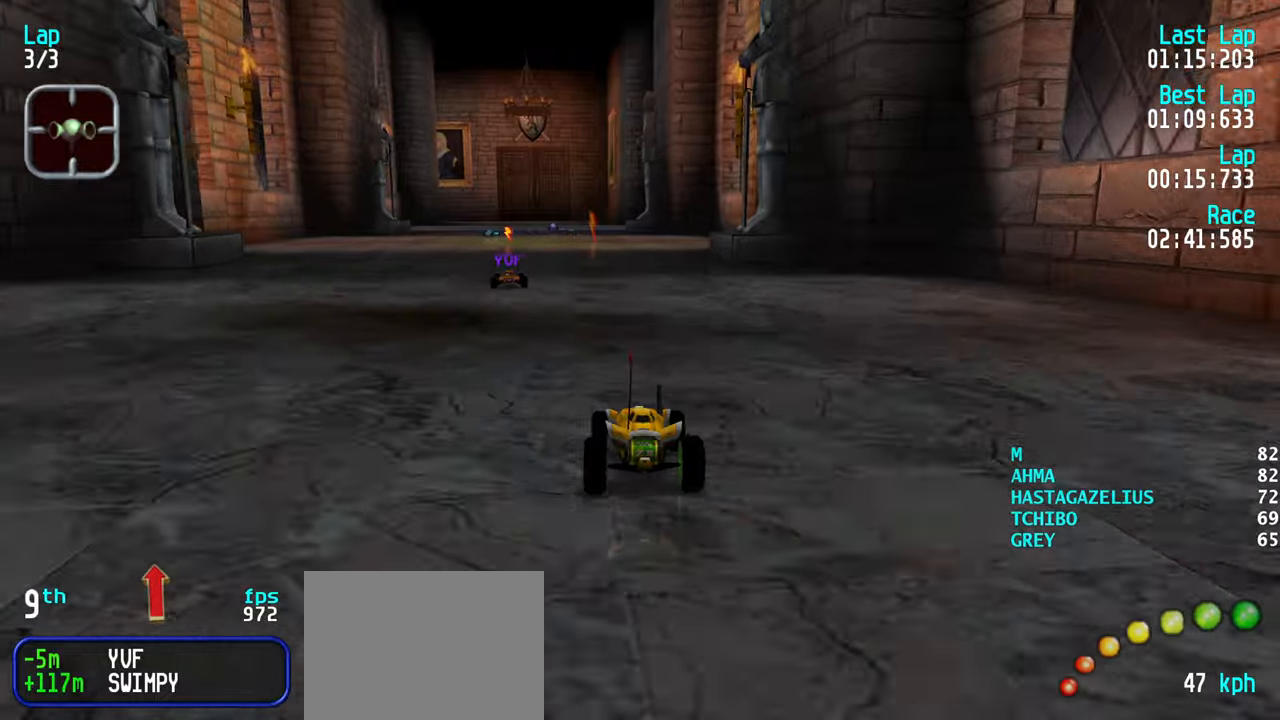
Gameplay with keyboard; each line is a JSON object with the keys held at the frame after it. "events" lists presses ("down") and releases ("up") of "down", "left", "right" and "up" between this image and that frame as [ms after this image, input, new state], when the widget could be followed in between. No other keys are recorded. Mouse input is not recorded.
{"keys": ["up"], "events": []}
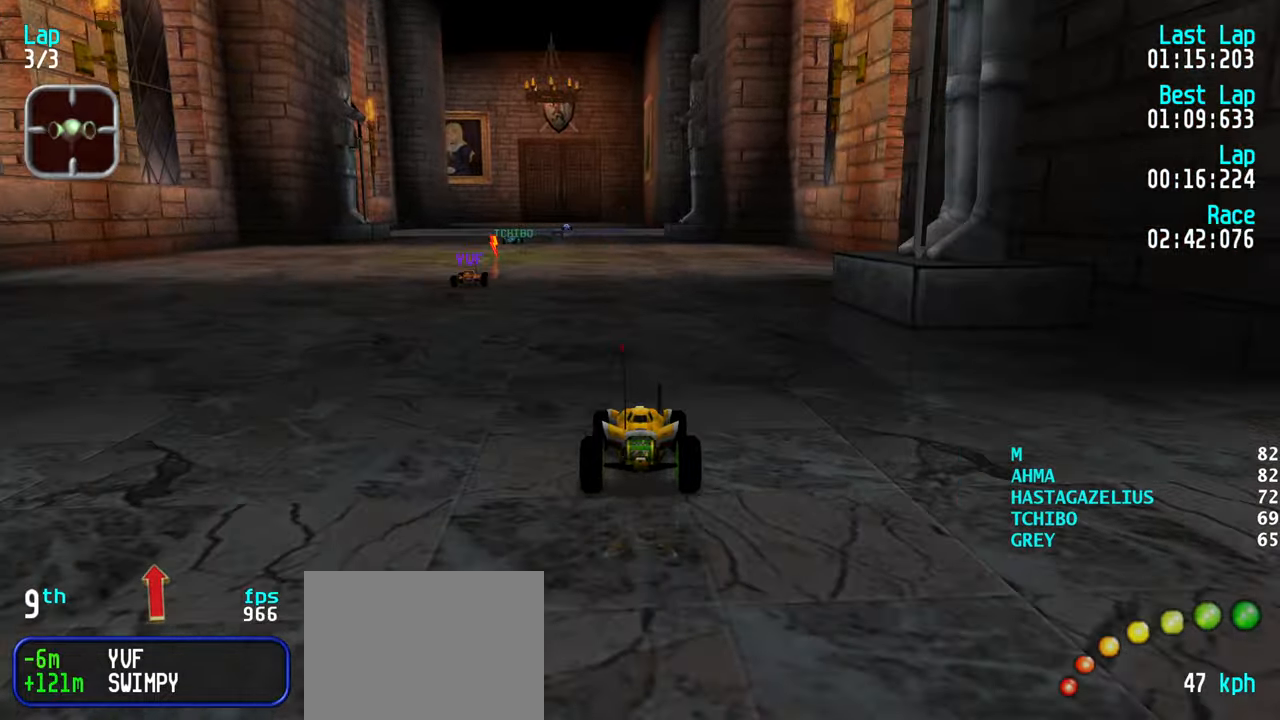
{"keys": ["up"], "events": []}
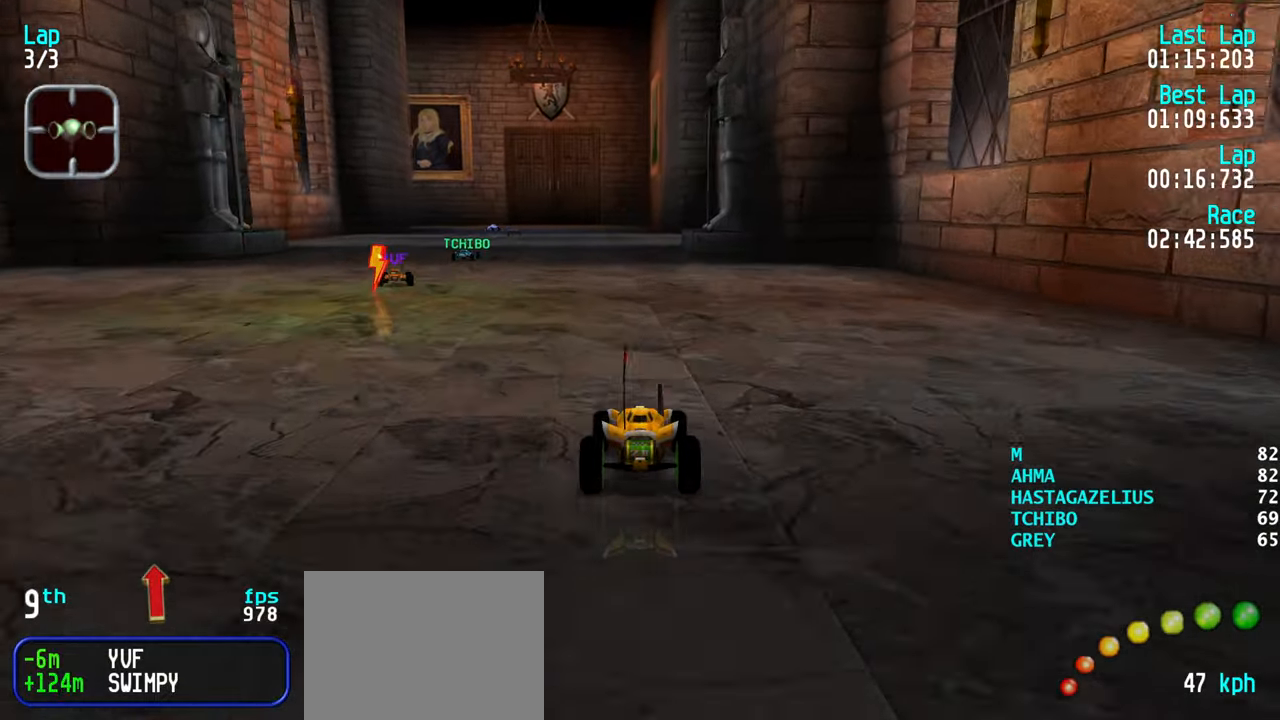
{"keys": ["up"], "events": [[233, "left", "down"], [283, "left", "up"]]}
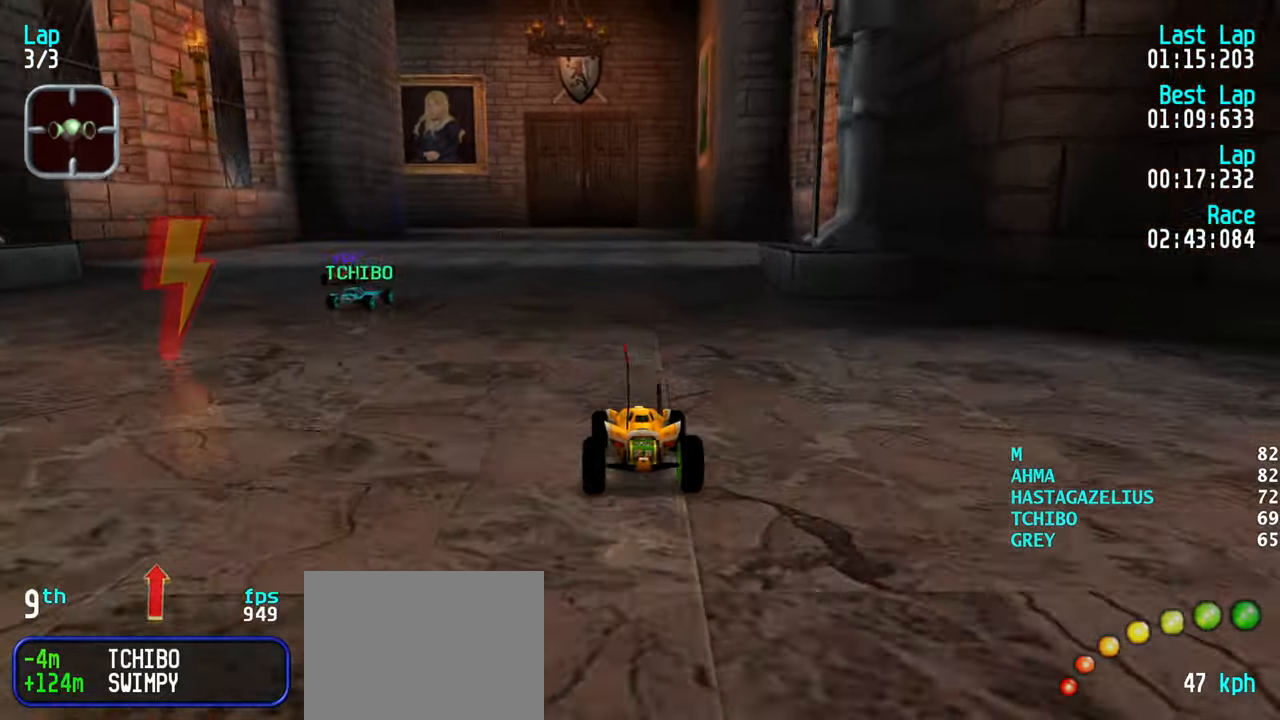
{"keys": ["up"], "events": [[150, "left", "down"], [200, "left", "up"]]}
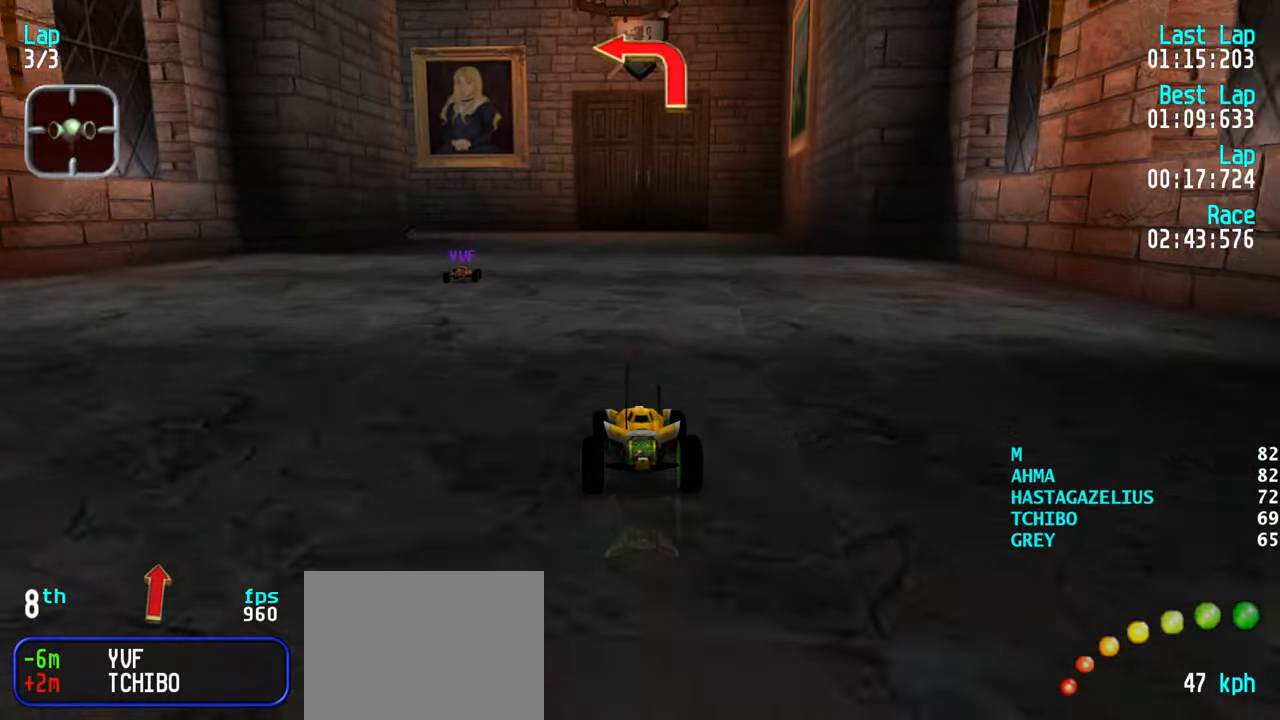
{"keys": ["up"], "events": [[33, "left", "down"], [66, "left", "up"], [316, "left", "down"], [400, "left", "up"]]}
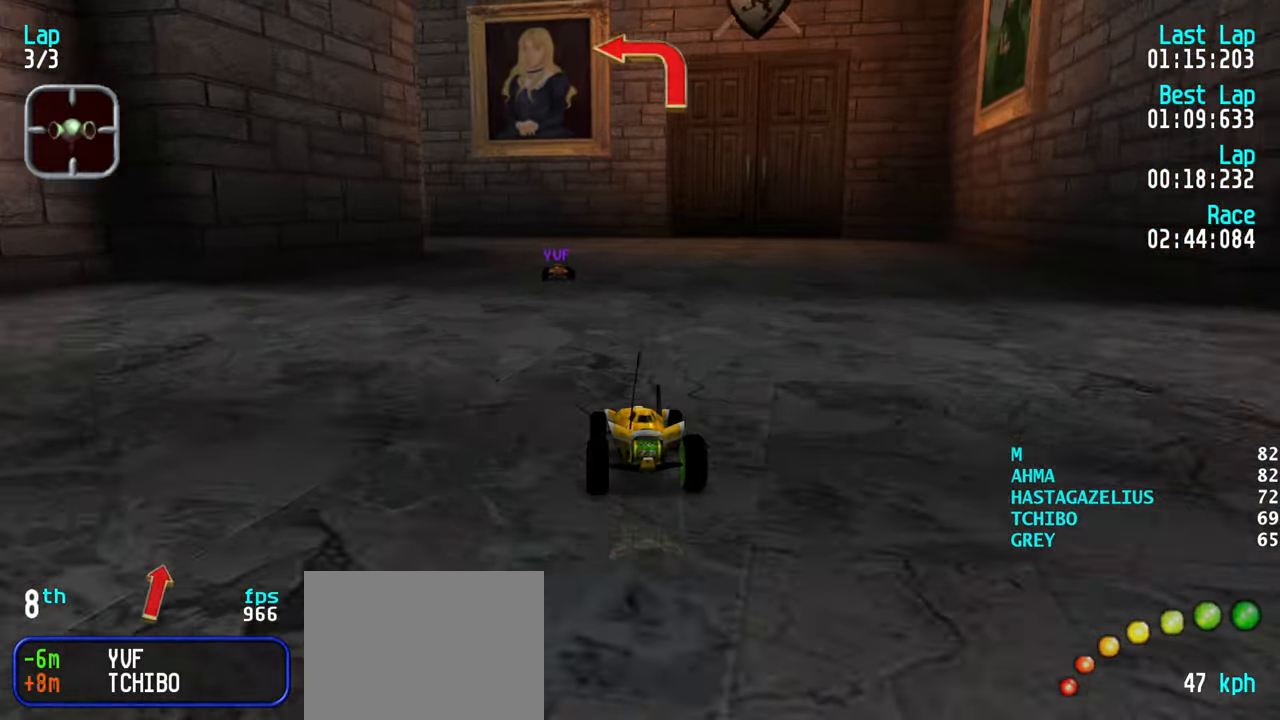
{"keys": ["up"], "events": [[83, "left", "down"], [133, "left", "up"], [233, "left", "down"], [316, "left", "up"], [416, "left", "down"], [466, "left", "up"]]}
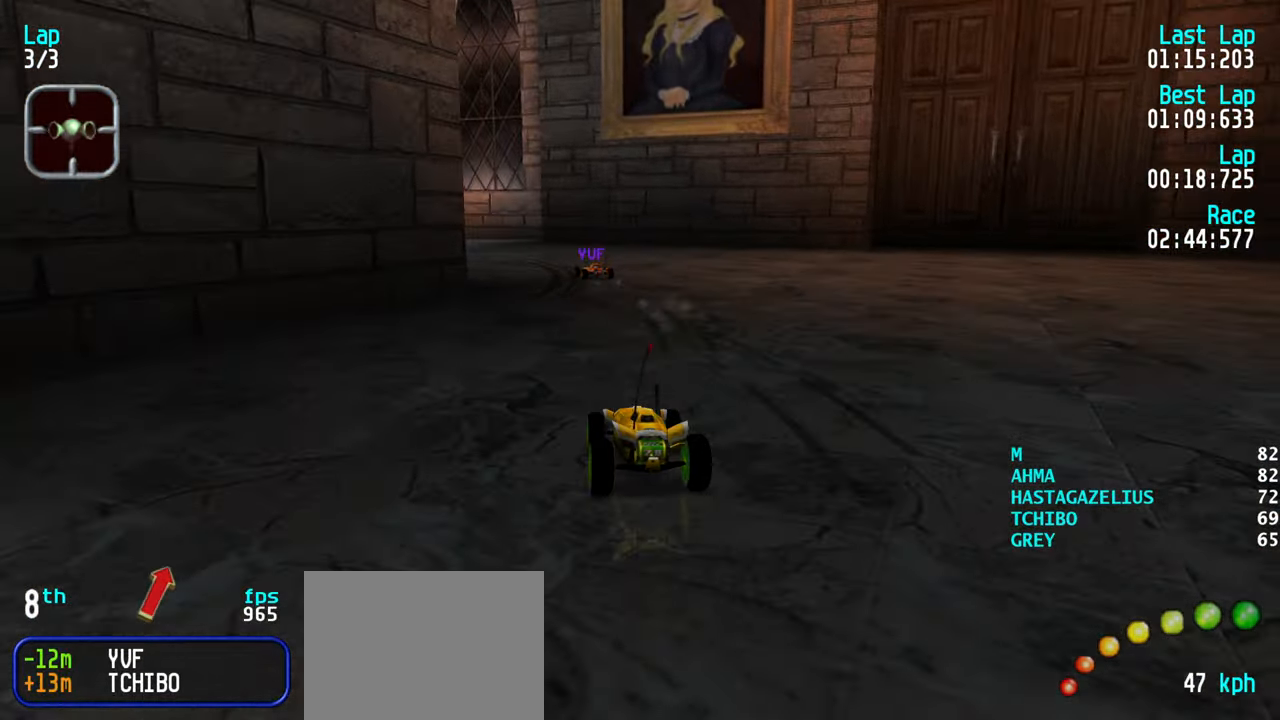
{"keys": ["up"], "events": [[100, "left", "down"], [150, "left", "up"], [250, "left", "down"], [333, "left", "up"], [383, "left", "down"], [483, "left", "up"]]}
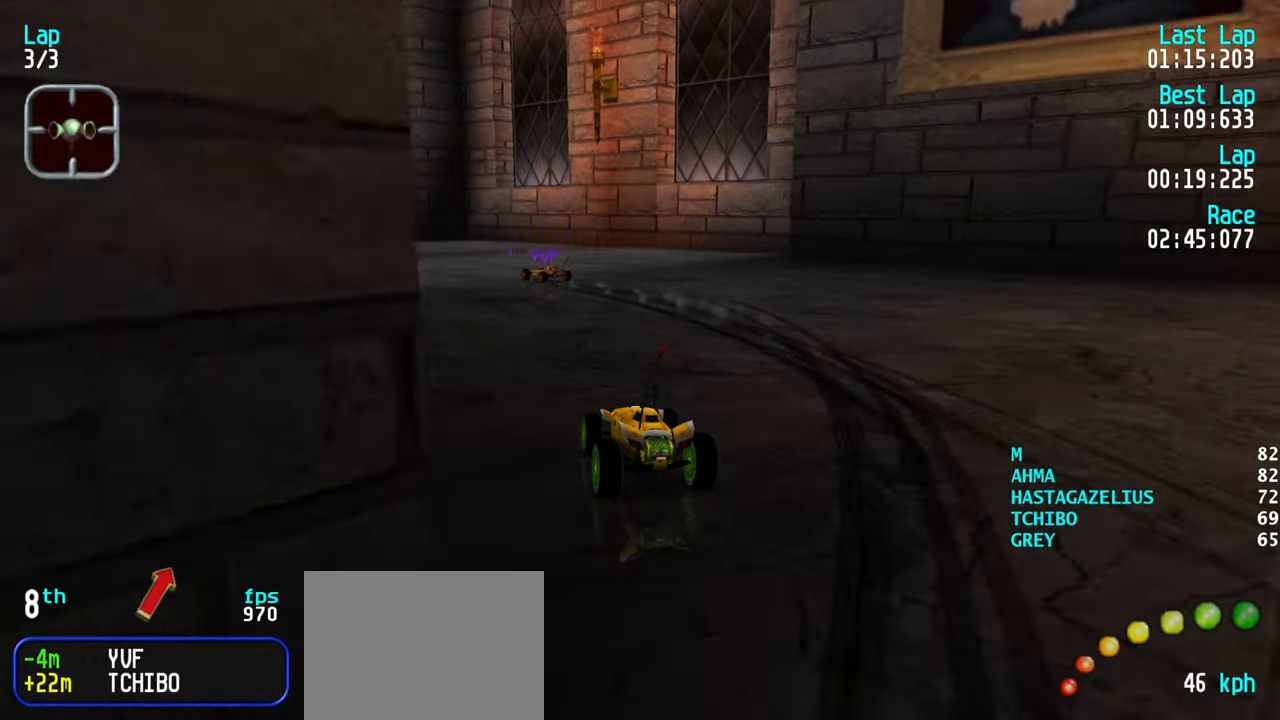
{"keys": ["up"], "events": [[66, "left", "down"], [116, "left", "up"], [216, "left", "down"], [316, "left", "up"], [400, "left", "down"], [450, "left", "up"]]}
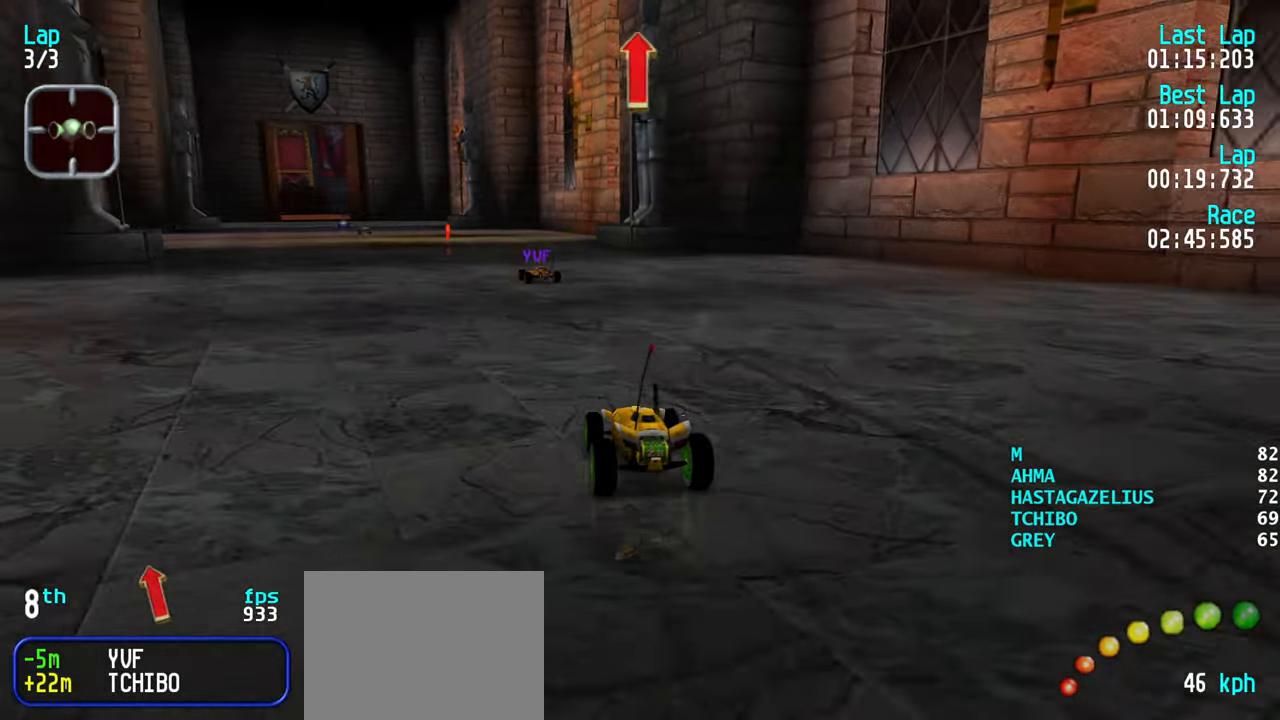
{"keys": ["up"], "events": [[366, "left", "down"], [416, "left", "up"]]}
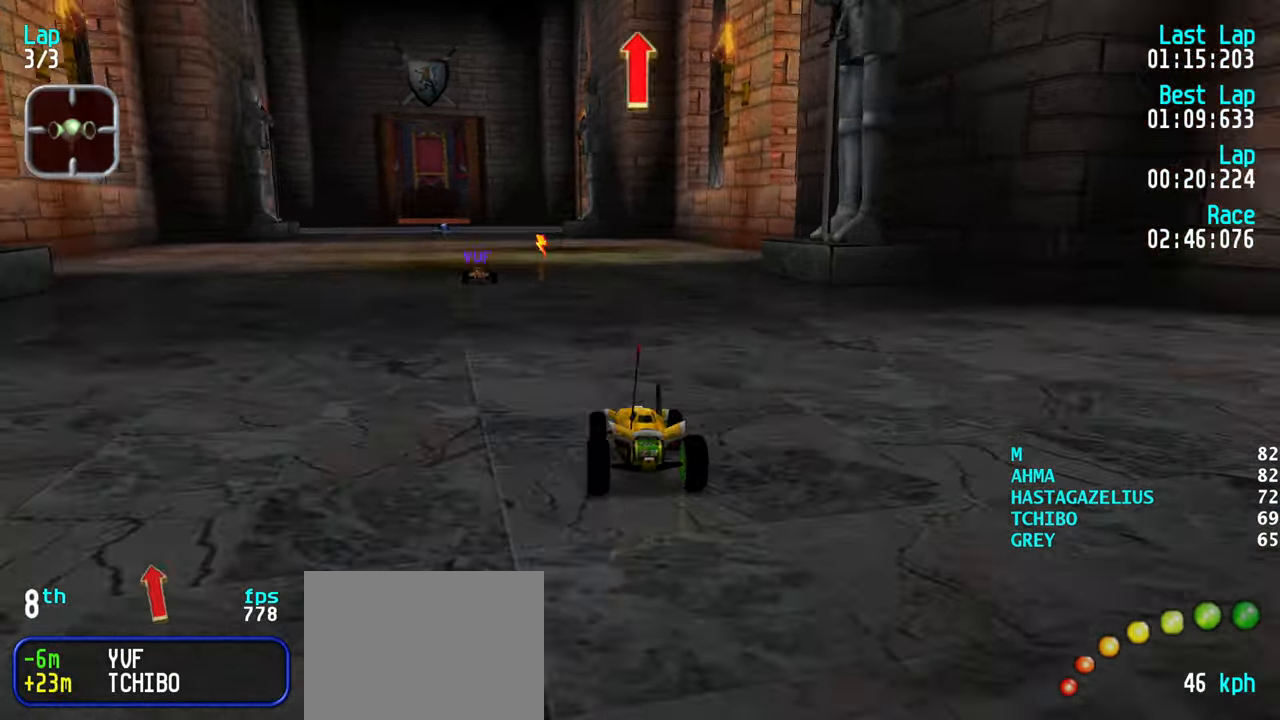
{"keys": ["right", "up"], "events": [[16, "left", "down"], [100, "left", "up"], [200, "left", "down"], [250, "left", "up"], [433, "right", "down"]]}
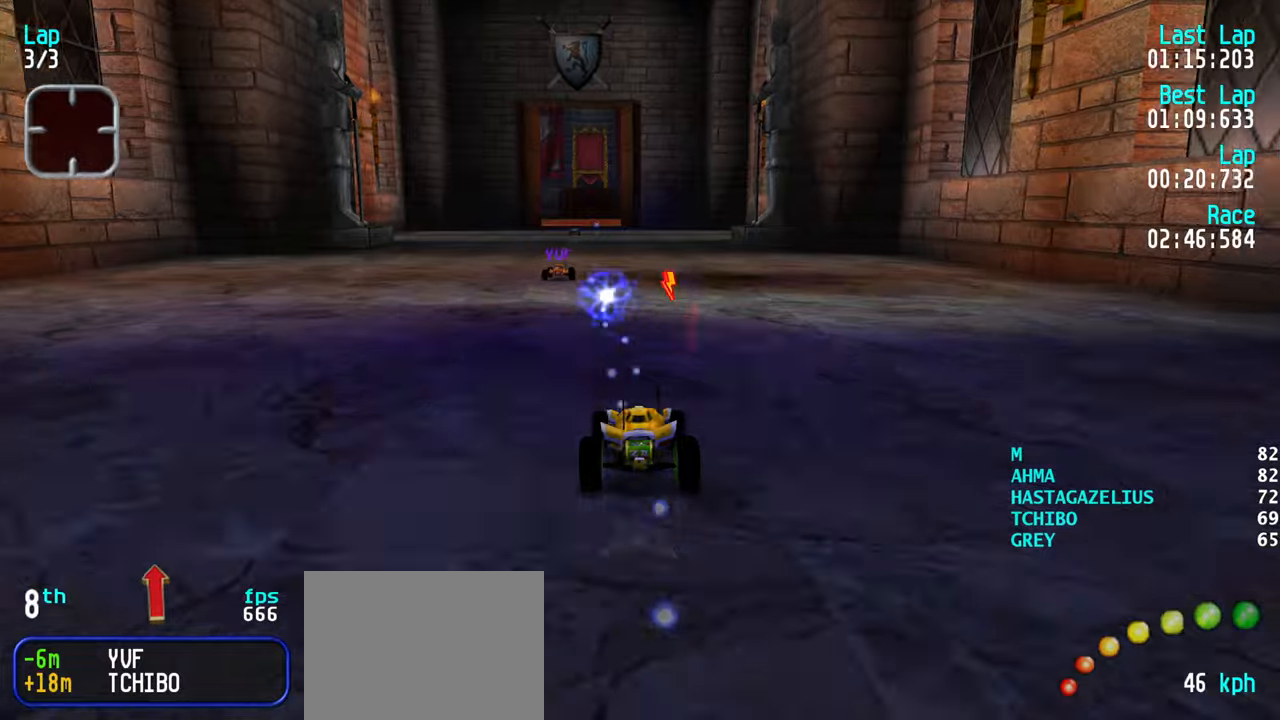
{"keys": ["up"], "events": [[33, "right", "up"]]}
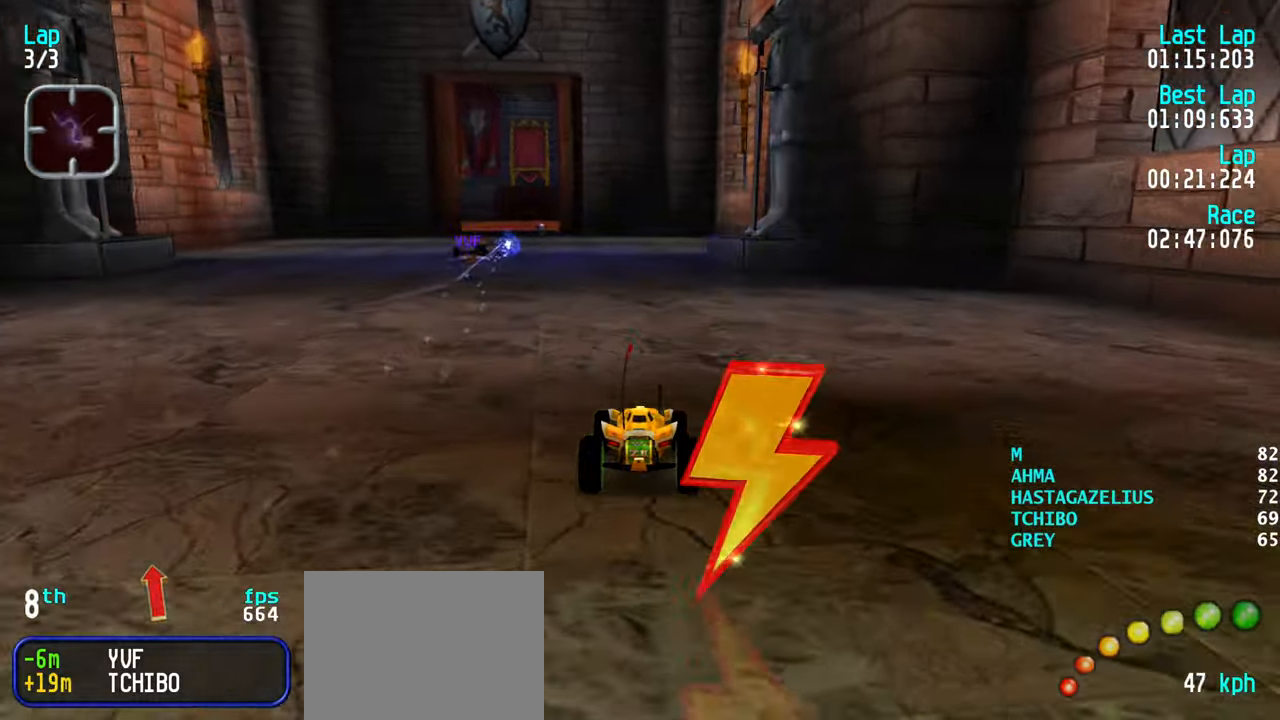
{"keys": ["up"], "events": [[417, "left", "down"], [467, "left", "up"]]}
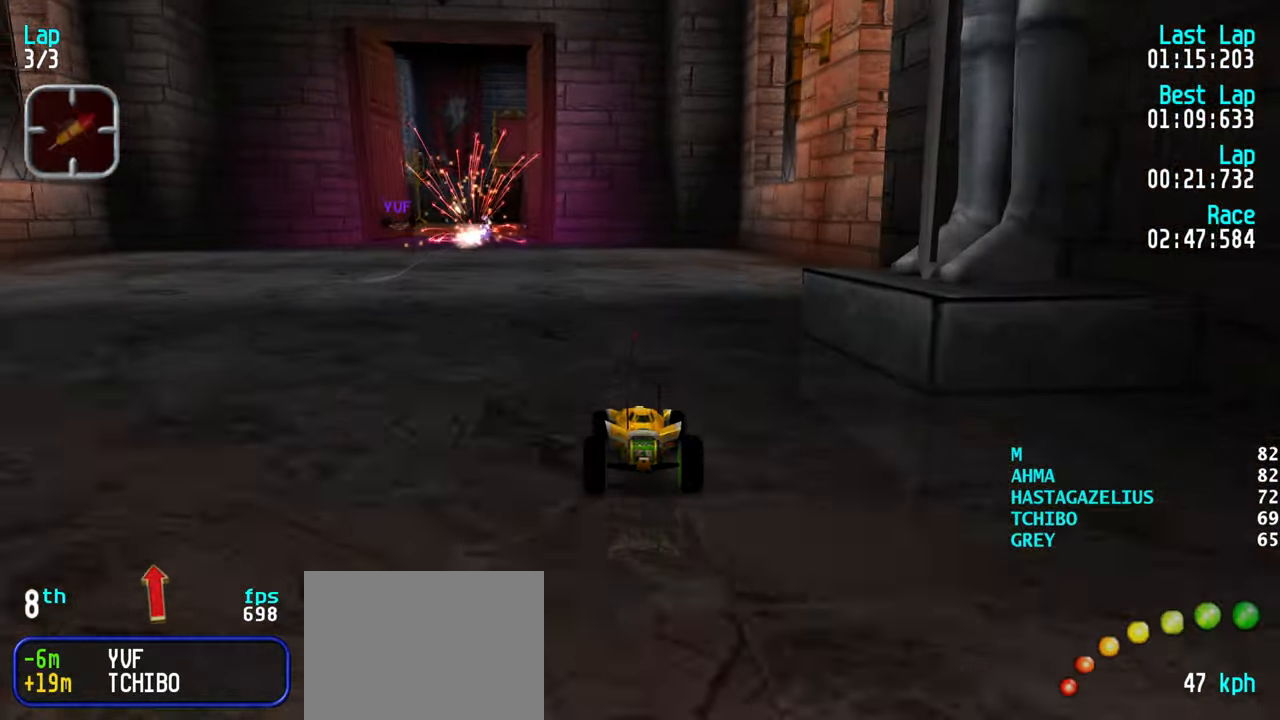
{"keys": ["up"], "events": [[200, "left", "down"], [250, "left", "up"], [333, "left", "down"], [383, "left", "up"]]}
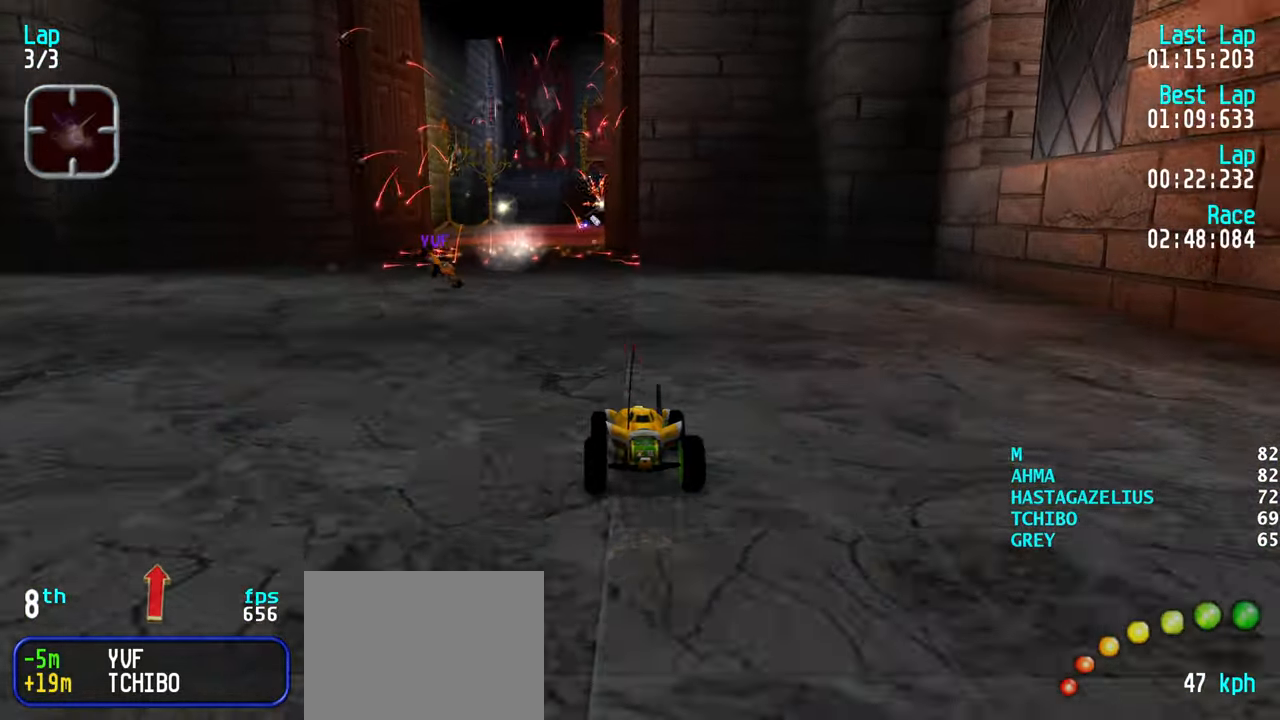
{"keys": ["up"], "events": [[350, "left", "down"], [400, "left", "up"]]}
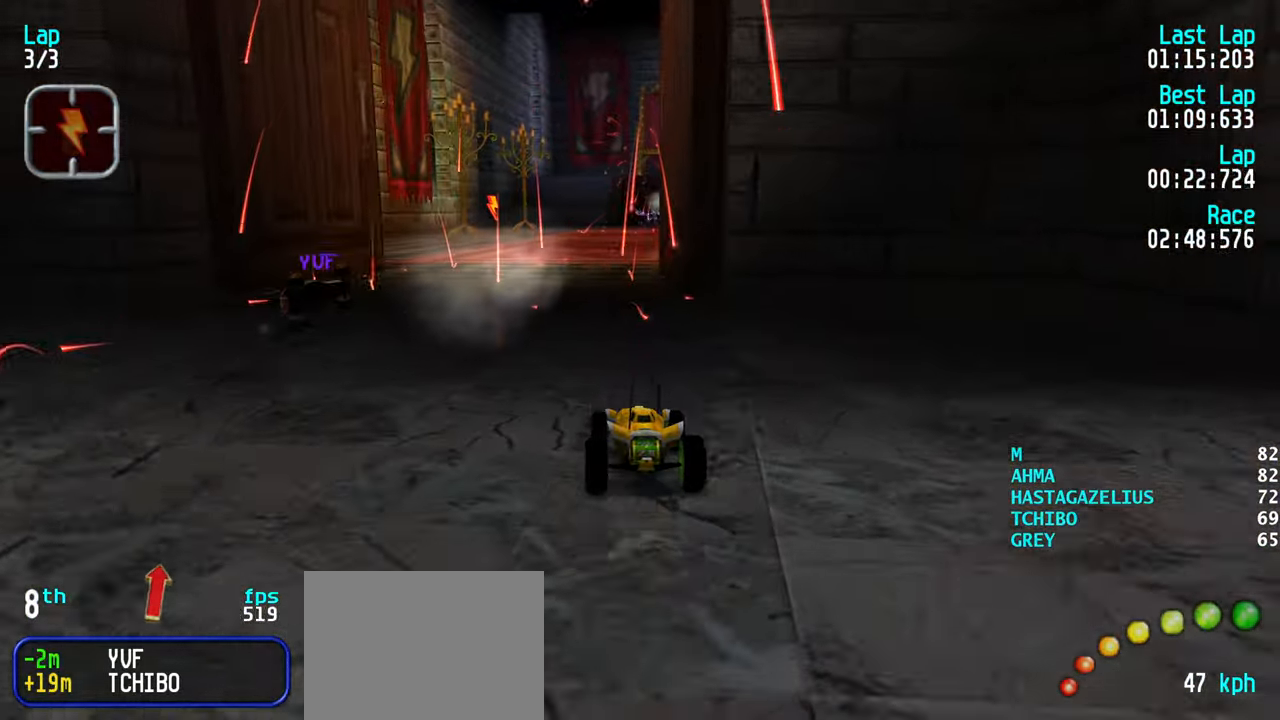
{"keys": ["up"], "events": [[133, "right", "down"], [233, "right", "up"]]}
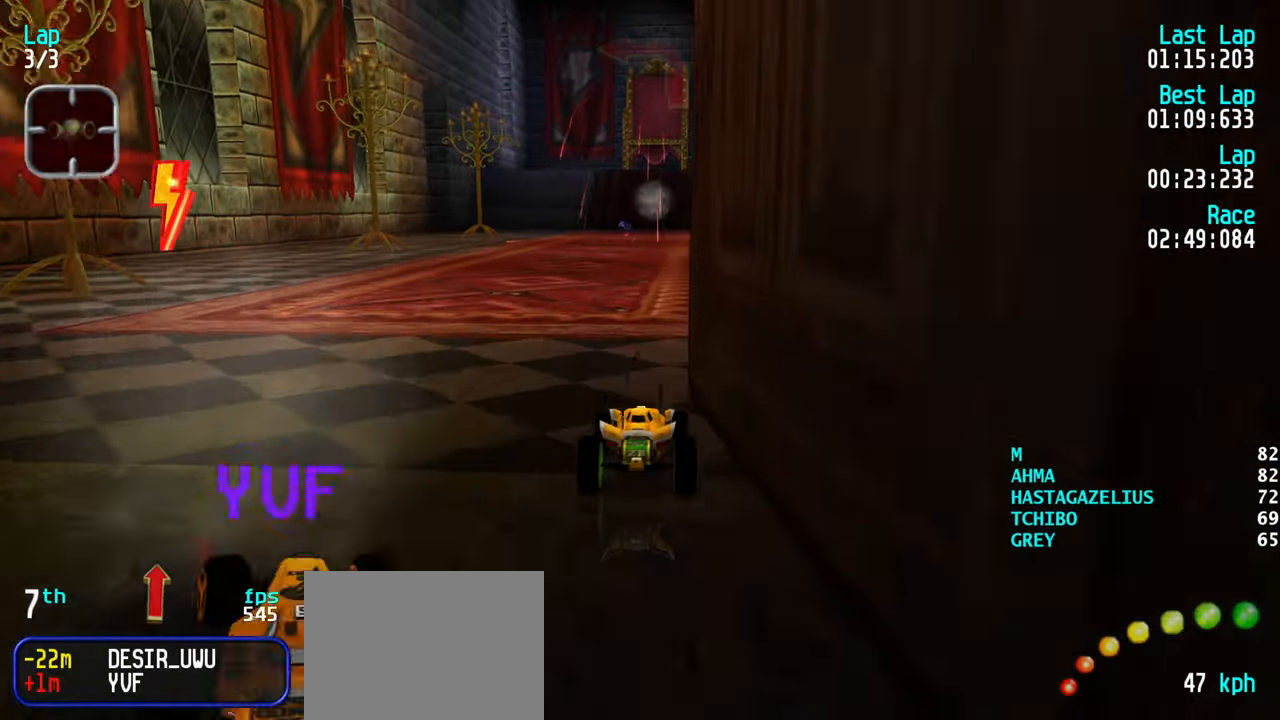
{"keys": ["up"], "events": [[383, "right", "down"], [483, "right", "up"]]}
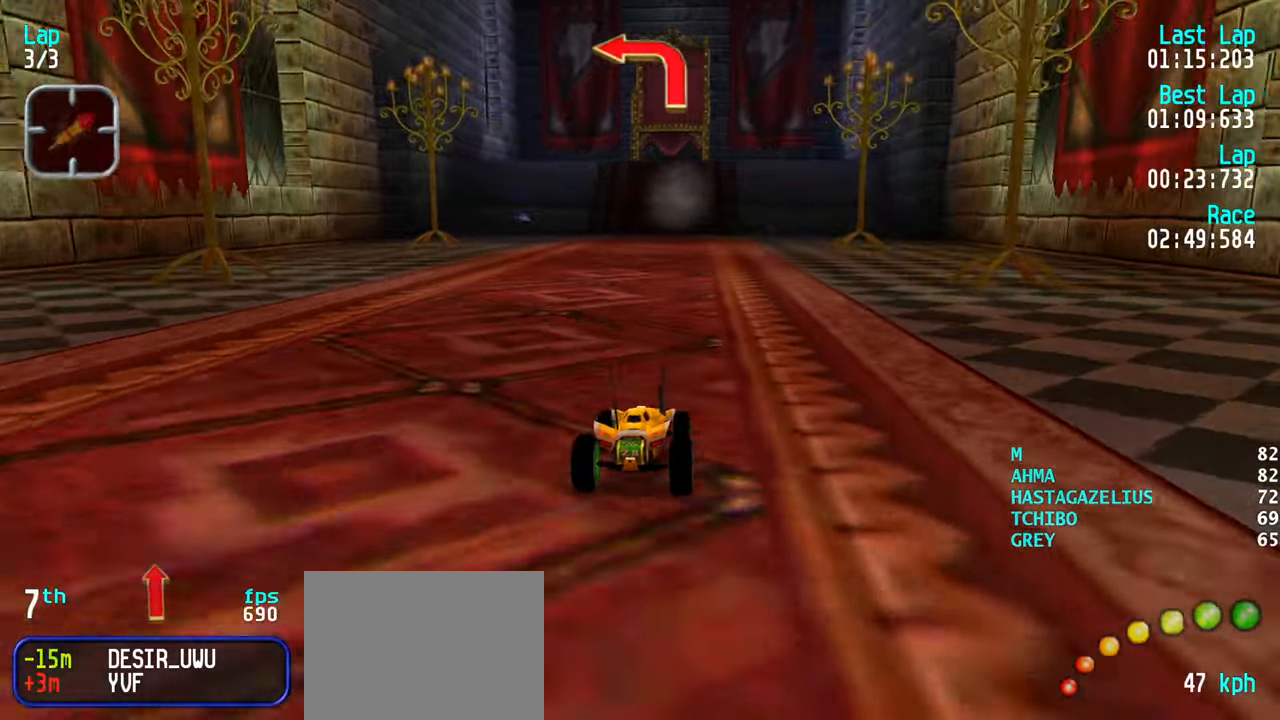
{"keys": ["up"], "events": [[267, "left", "down"], [317, "left", "up"]]}
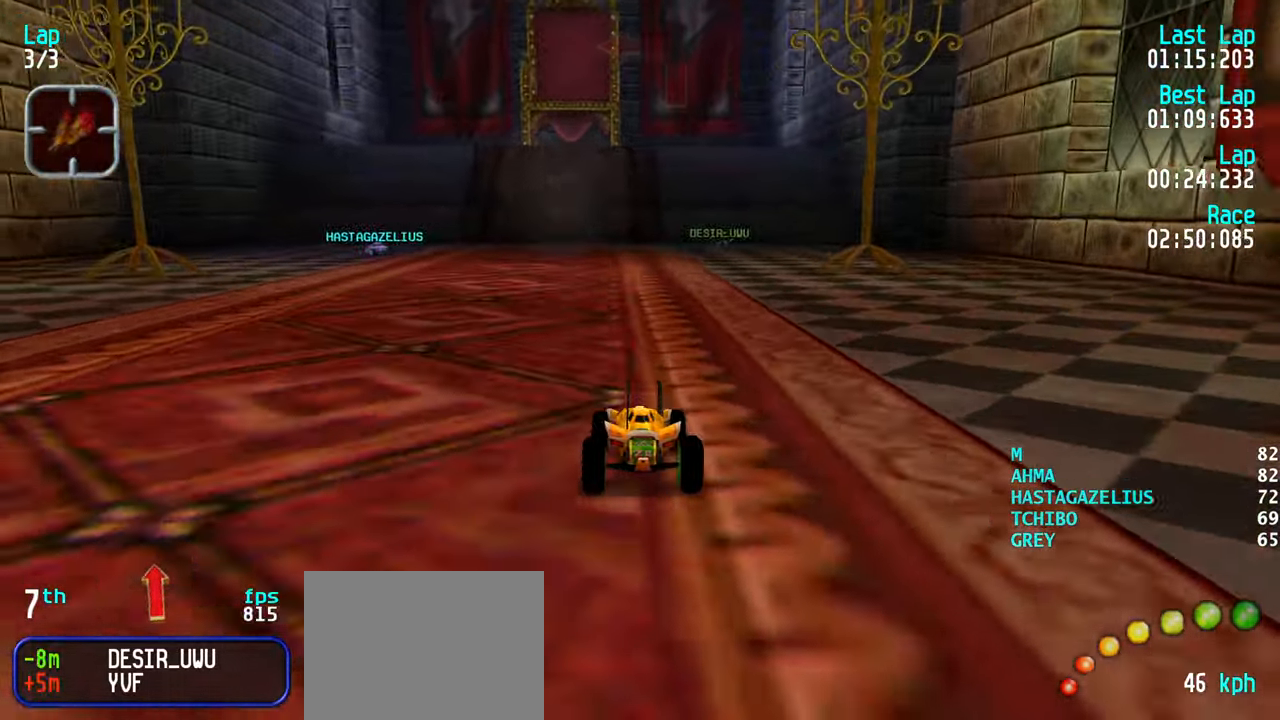
{"keys": ["left", "up"], "events": [[50, "up", "up"], [367, "left", "down"], [417, "up", "down"]]}
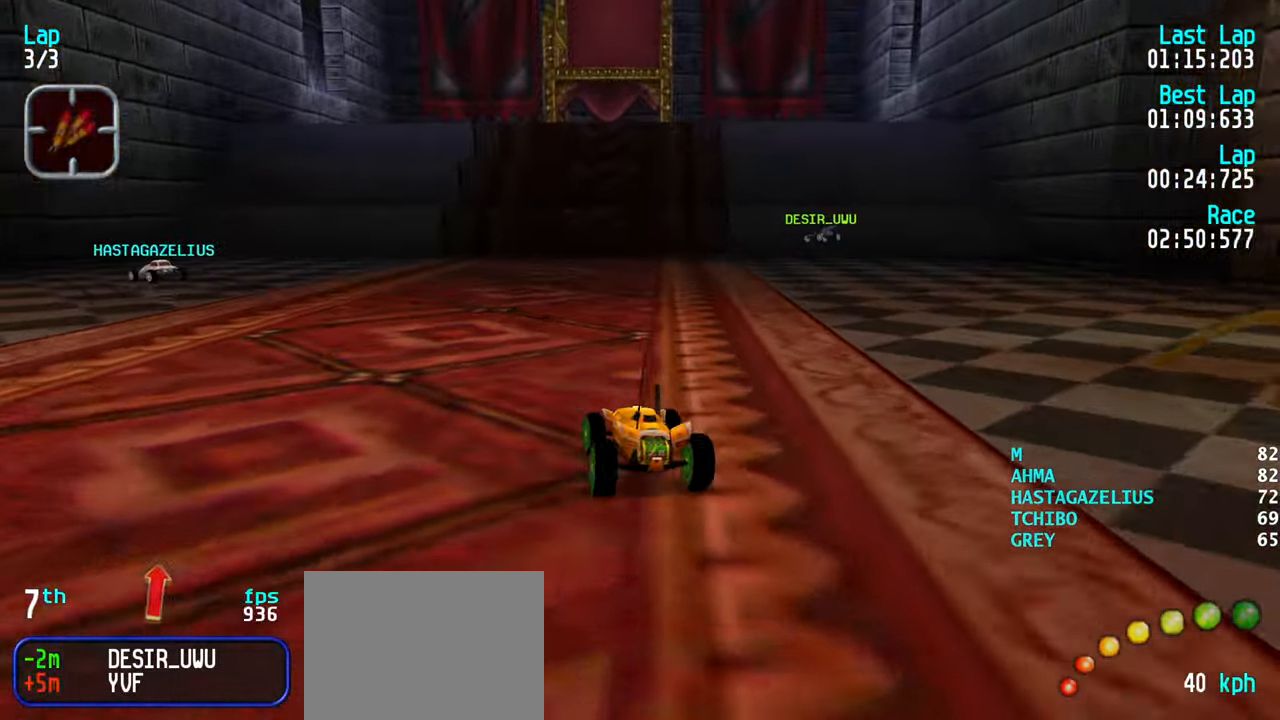
{"keys": ["up"], "events": [[100, "left", "up"], [150, "left", "down"], [300, "left", "up"], [333, "left", "down"], [483, "left", "up"]]}
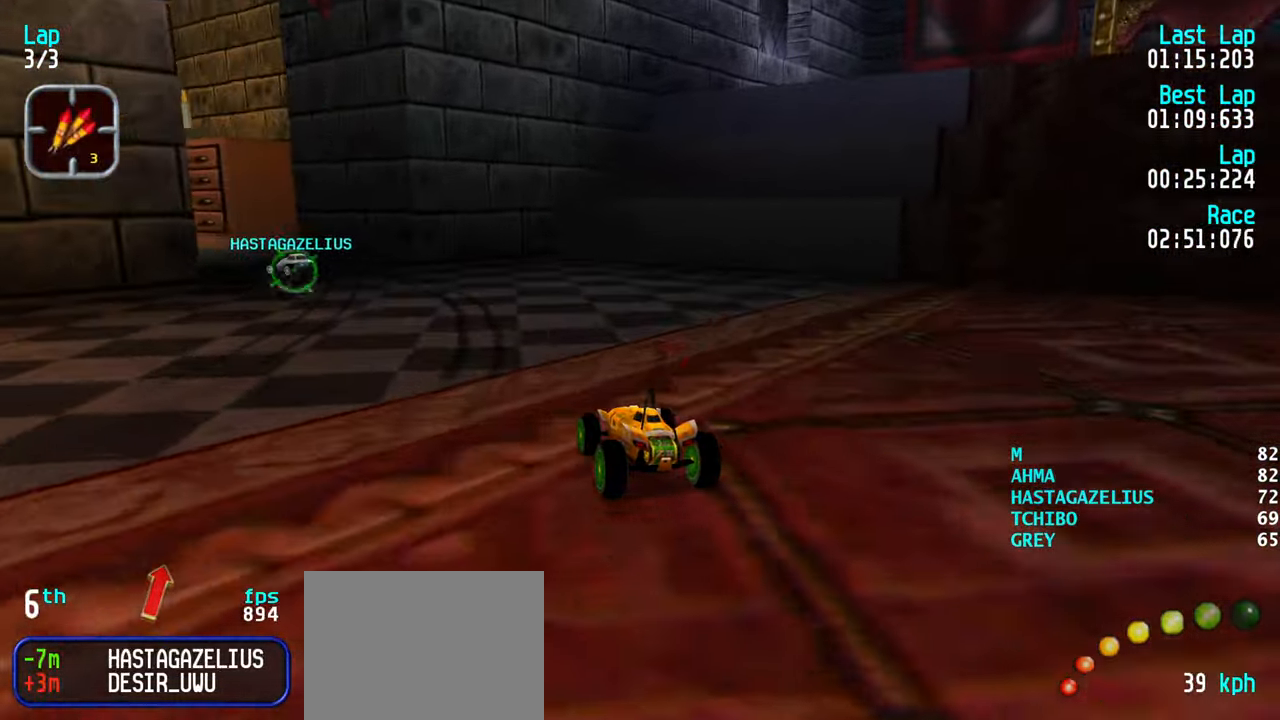
{"keys": ["up"], "events": [[33, "left", "down"], [167, "left", "up"], [217, "left", "down"], [350, "left", "up"], [400, "left", "down"], [500, "left", "up"]]}
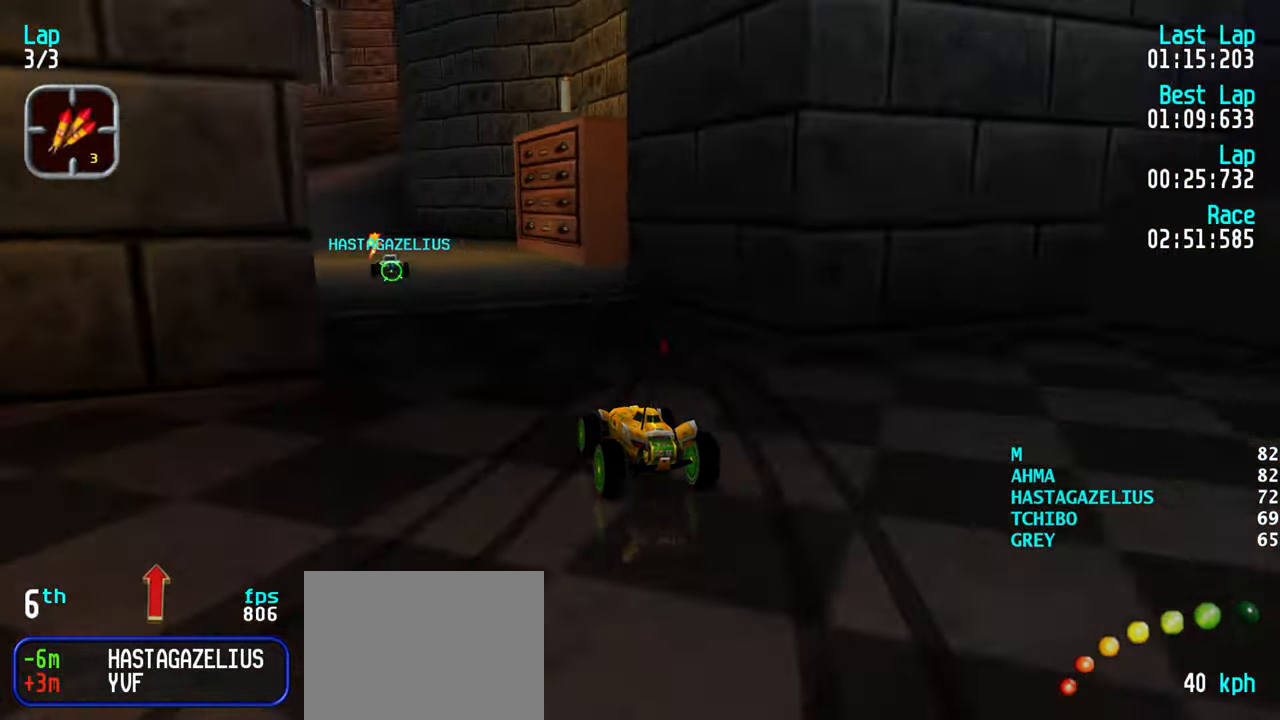
{"keys": ["left", "up"], "events": [[50, "left", "down"], [134, "left", "up"], [467, "left", "down"]]}
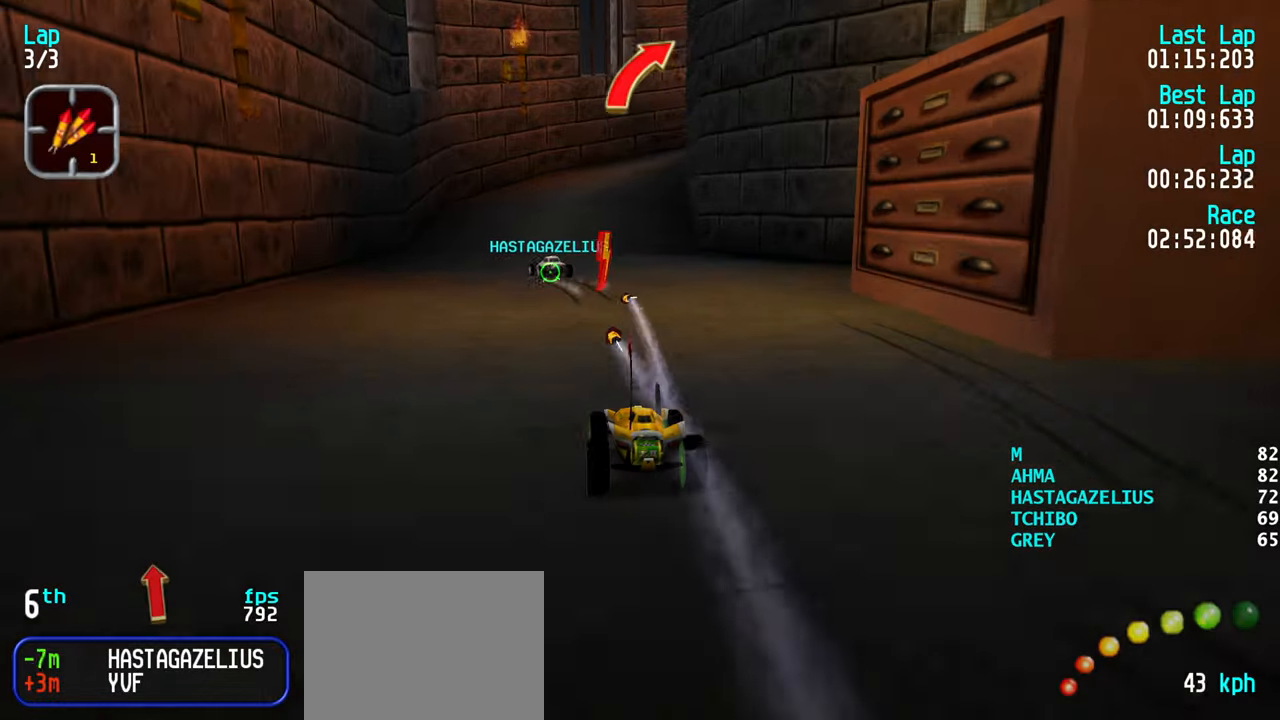
{"keys": ["up"], "events": [[67, "left", "up"], [350, "right", "down"], [434, "right", "up"]]}
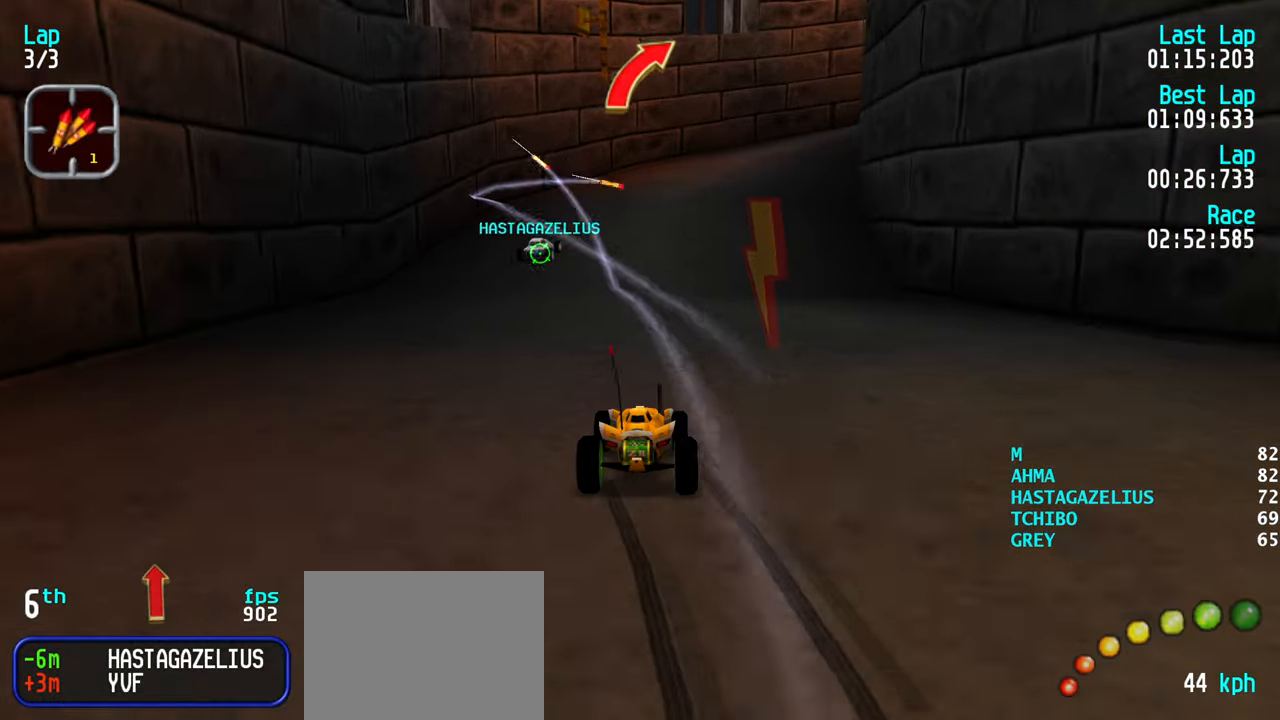
{"keys": ["up"], "events": [[117, "right", "down"], [167, "right", "up"], [267, "right", "down"], [350, "right", "up"]]}
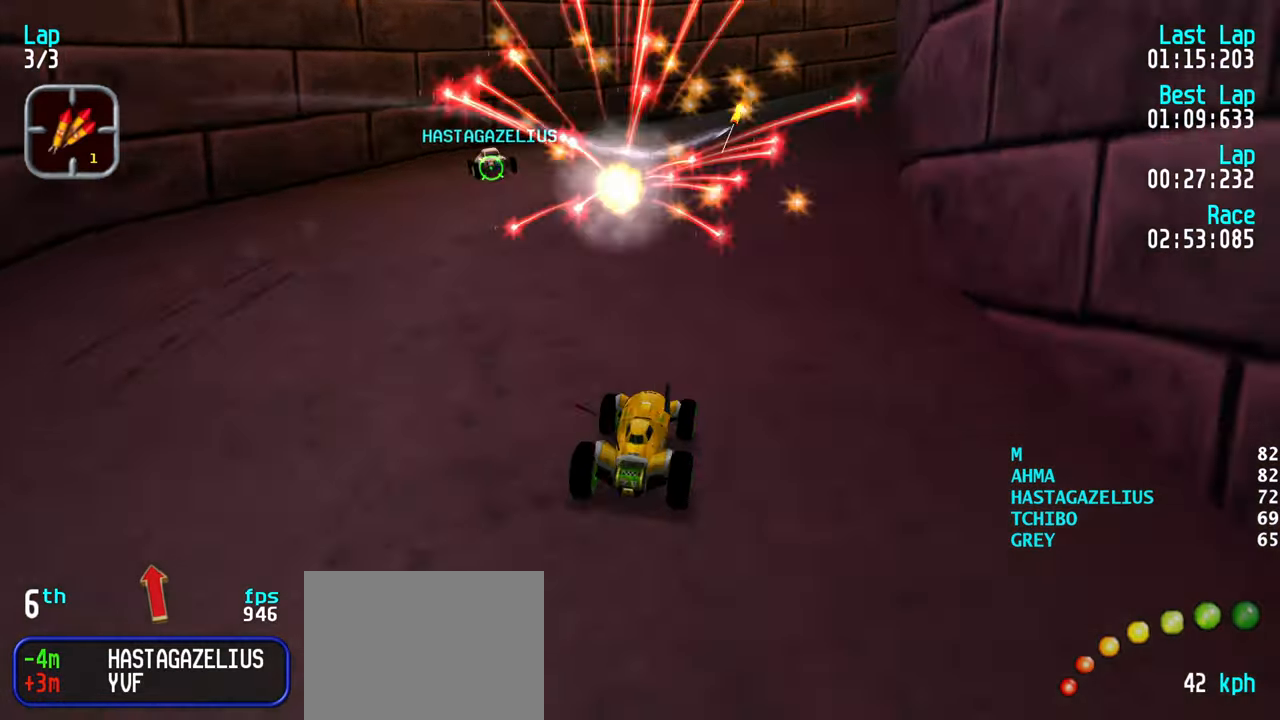
{"keys": [], "events": [[134, "right", "down"], [234, "right", "up"], [234, "up", "up"], [334, "right", "down"], [334, "up", "down"], [467, "right", "up"], [467, "up", "up"]]}
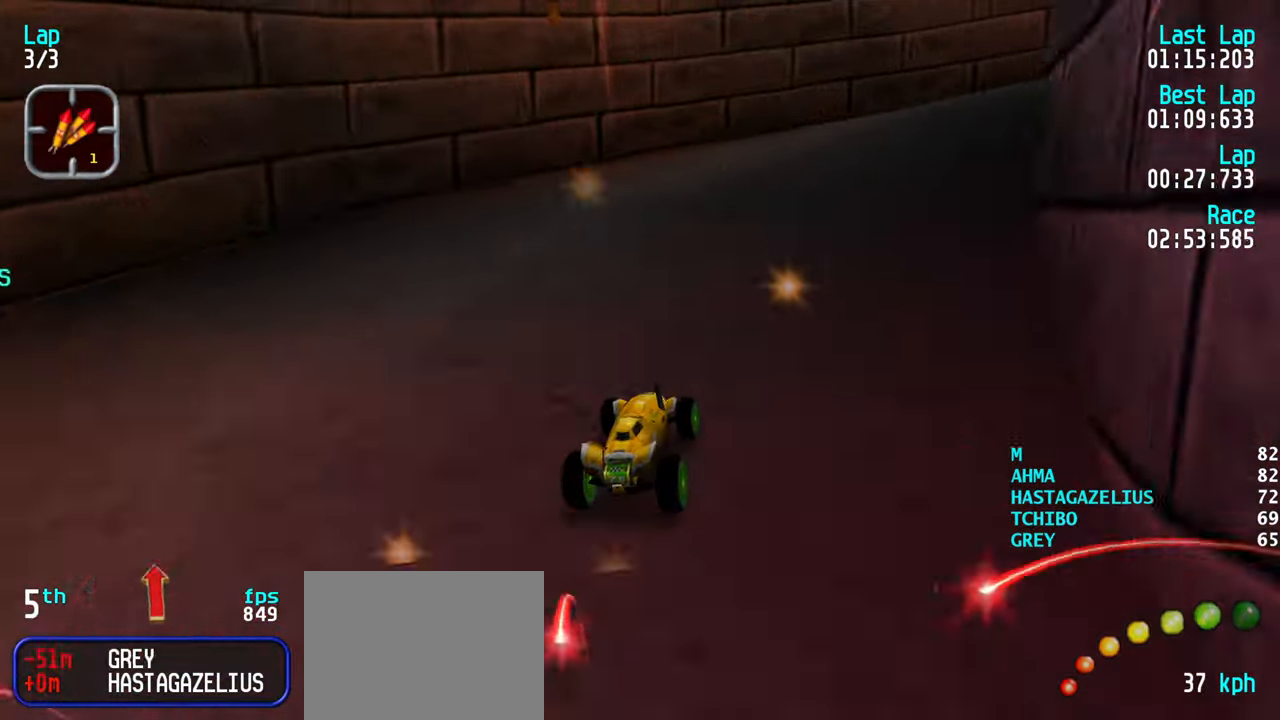
{"keys": ["right", "up"], "events": [[17, "right", "down"], [17, "up", "down"], [100, "right", "up"], [200, "right", "down"], [384, "right", "up"], [434, "right", "down"]]}
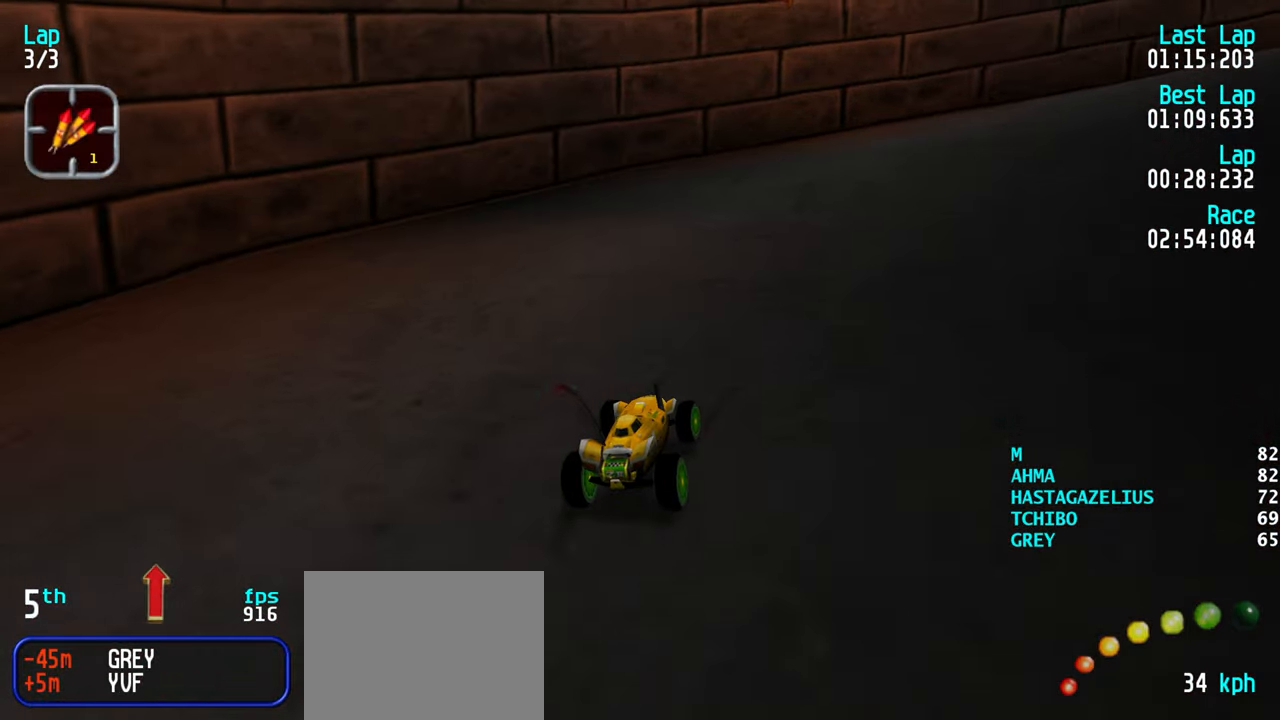
{"keys": ["up"], "events": [[117, "right", "up"], [167, "right", "down"], [317, "right", "up"], [350, "right", "down"], [500, "right", "up"]]}
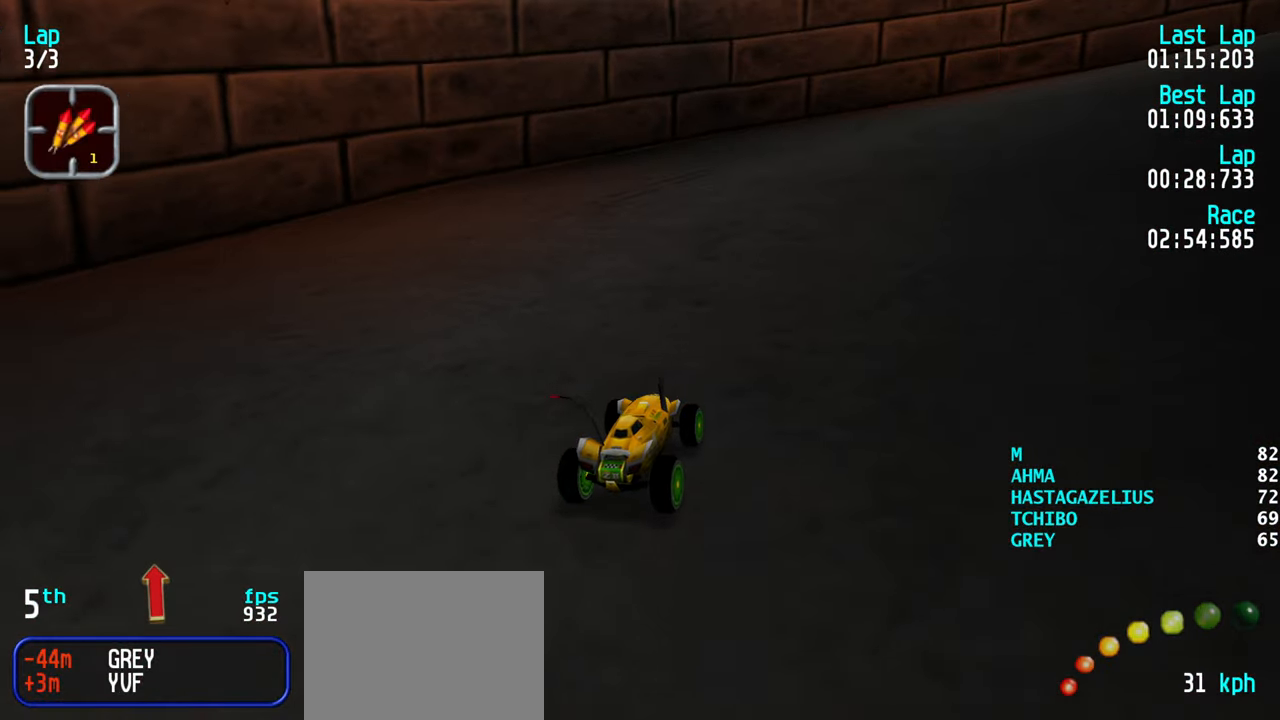
{"keys": ["right", "up"], "events": [[50, "right", "down"], [184, "right", "up"], [234, "right", "down"], [367, "right", "up"], [467, "right", "down"]]}
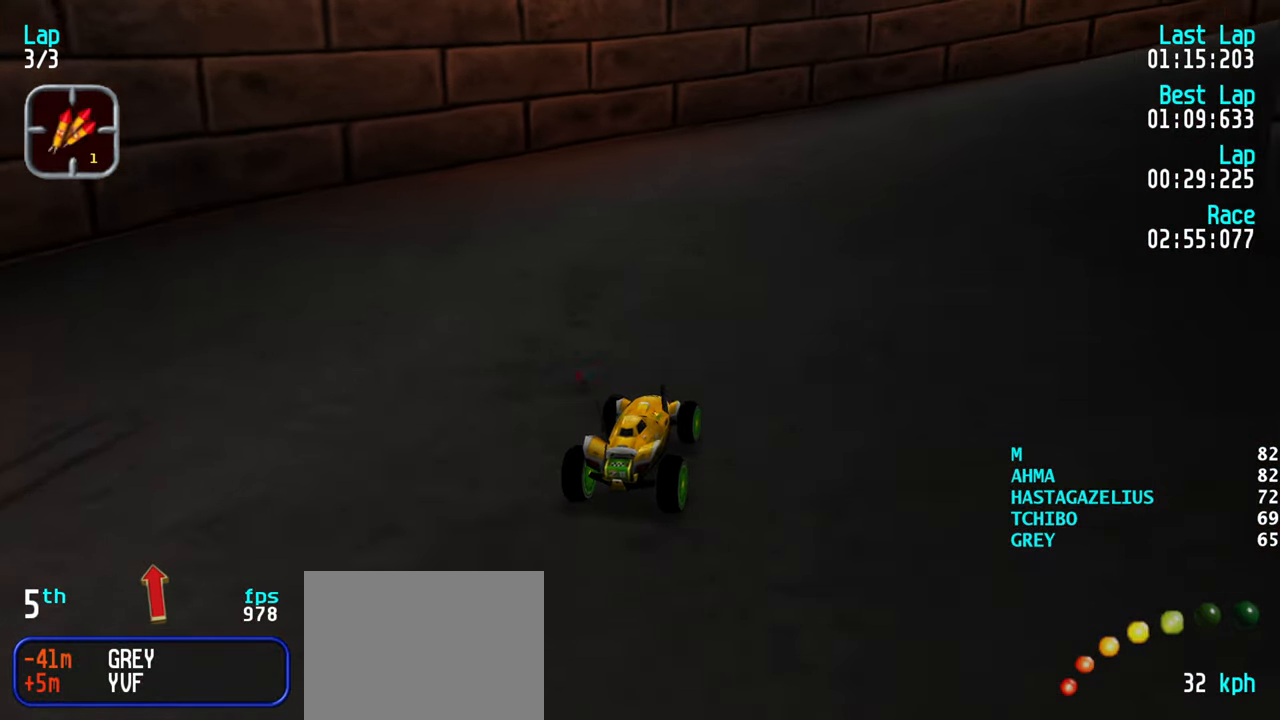
{"keys": ["up"], "events": [[67, "right", "up"], [100, "right", "down"], [250, "right", "up"], [334, "right", "down"], [434, "right", "up"]]}
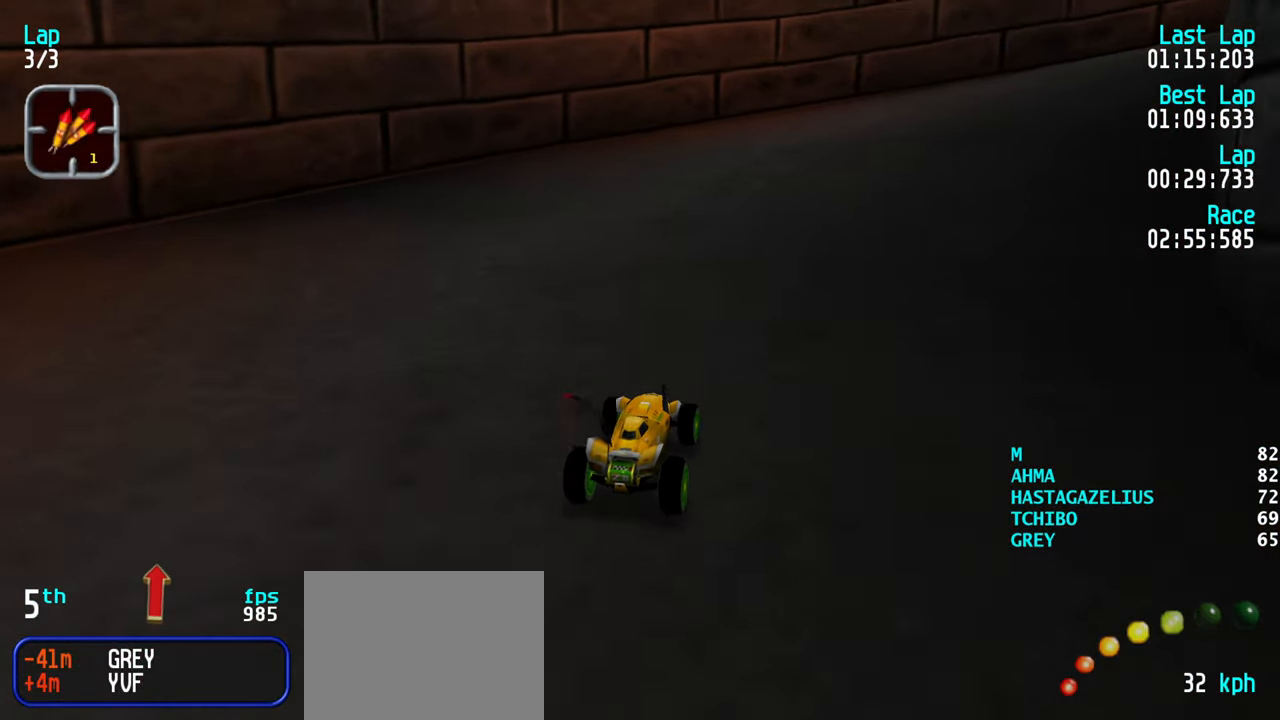
{"keys": ["right", "up"], "events": [[34, "right", "down"], [117, "right", "up"], [217, "right", "down"], [350, "right", "up"], [400, "right", "down"]]}